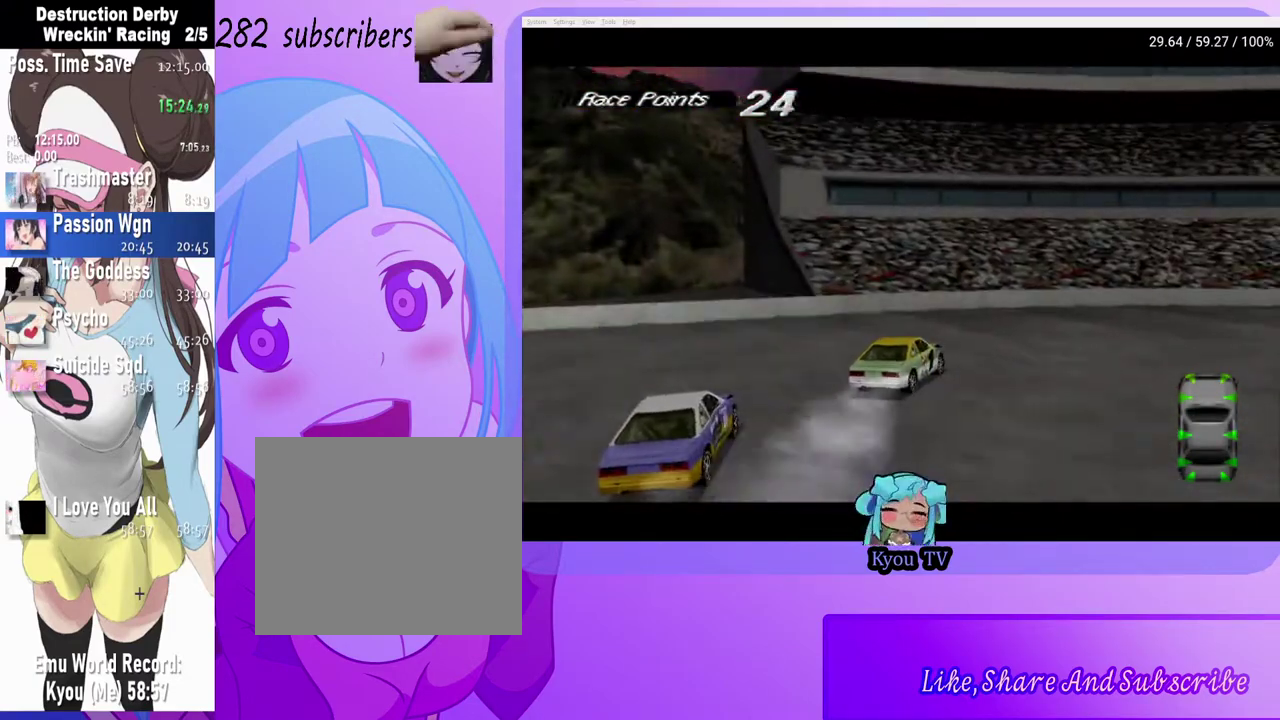
Gameplay with a controller (PlayStation layout); each line is a JSON object with the inputs held at the frame after it. "events" lists button and stick changes between this image and that frame as [ms after this image, input, new state], when the widget could be followed in between.
{"buttons": ["CROSS", "DPAD_RIGHT"], "left_stick": "center", "right_stick": "center", "events": [[133, "SQUARE", "up"], [183, "CROSS", "down"]]}
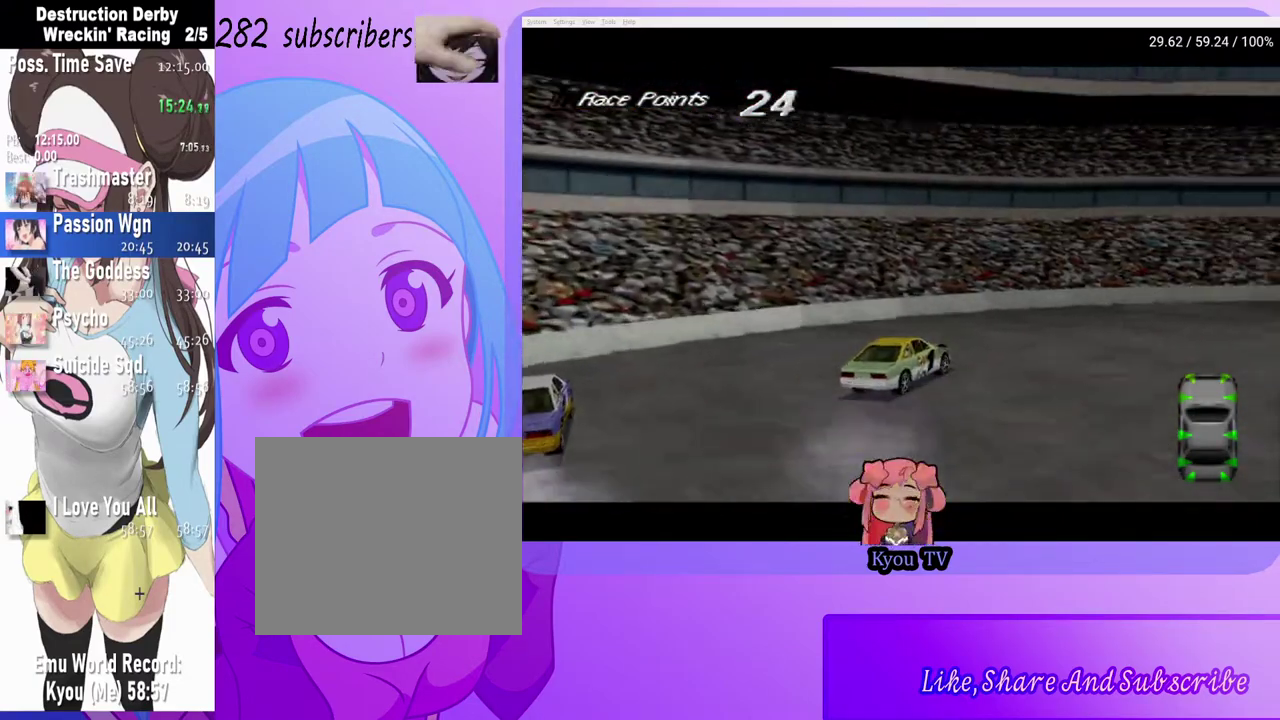
{"buttons": ["CROSS", "DPAD_RIGHT"], "left_stick": "center", "right_stick": "center", "events": []}
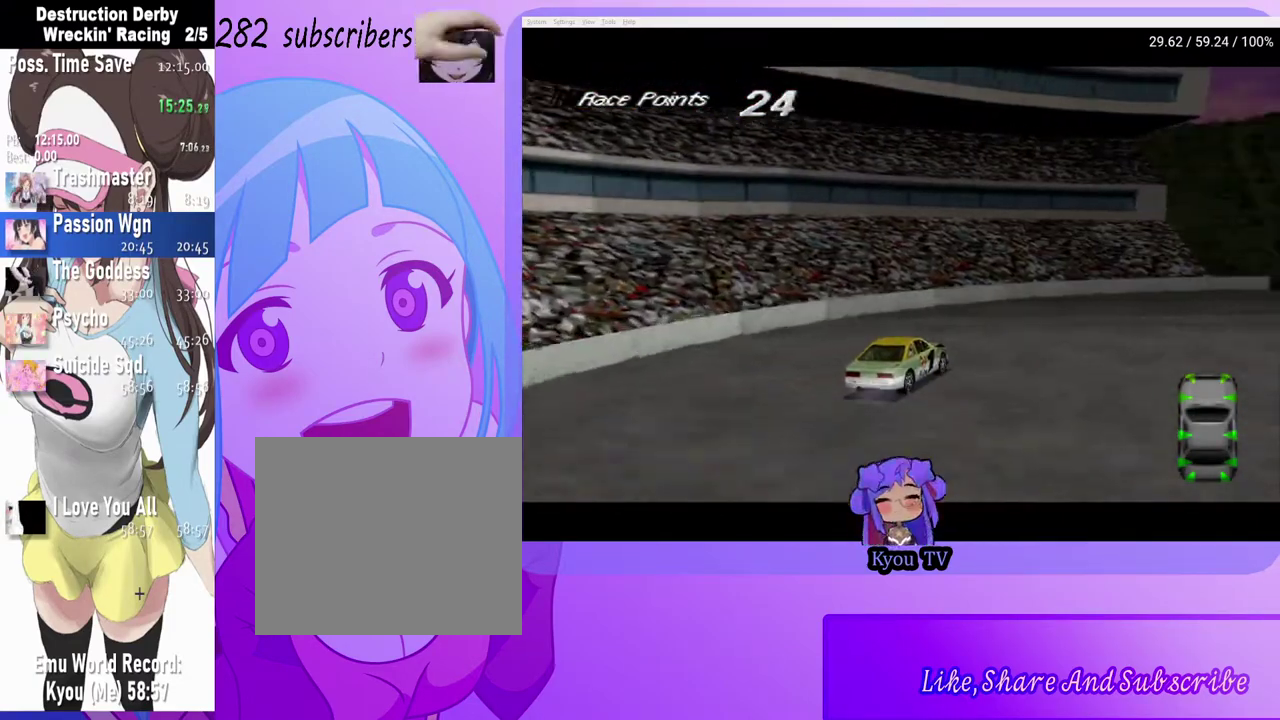
{"buttons": ["CROSS", "DPAD_RIGHT"], "left_stick": "center", "right_stick": "center", "events": []}
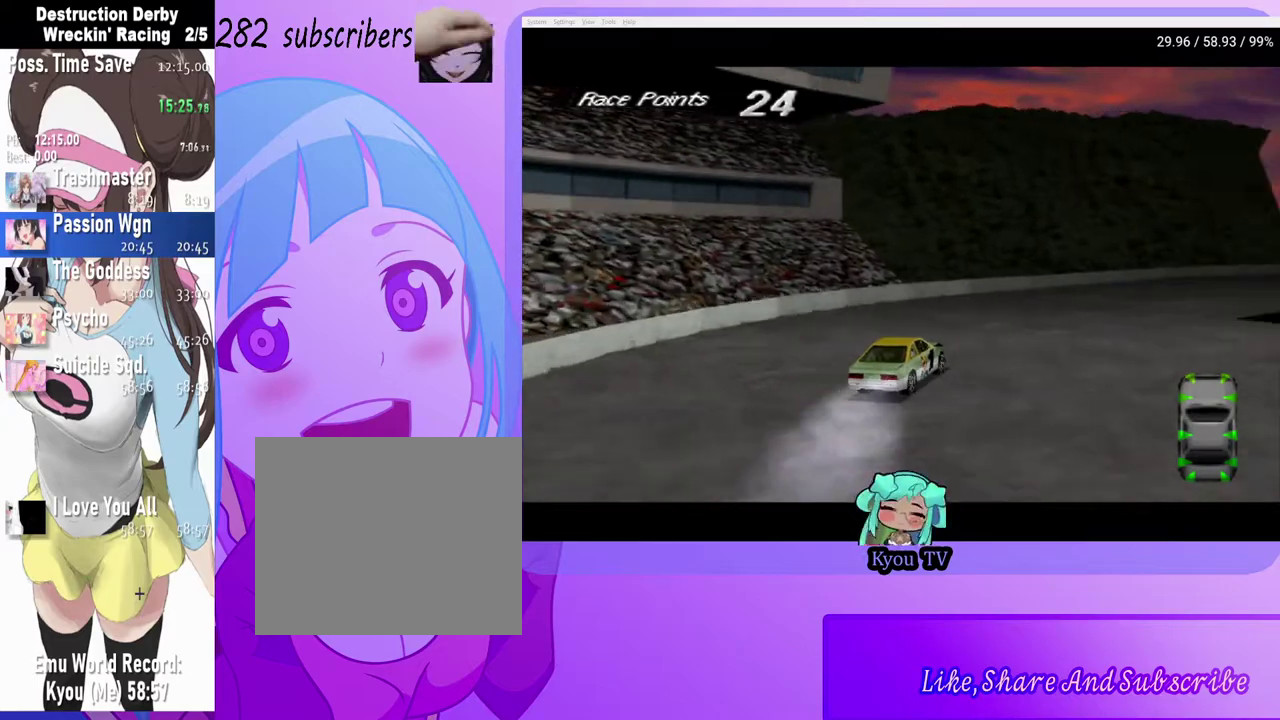
{"buttons": ["CROSS", "DPAD_RIGHT"], "left_stick": "center", "right_stick": "center", "events": [[33, "SQUARE", "down"], [50, "CROSS", "up"], [233, "SQUARE", "up"], [250, "CROSS", "down"]]}
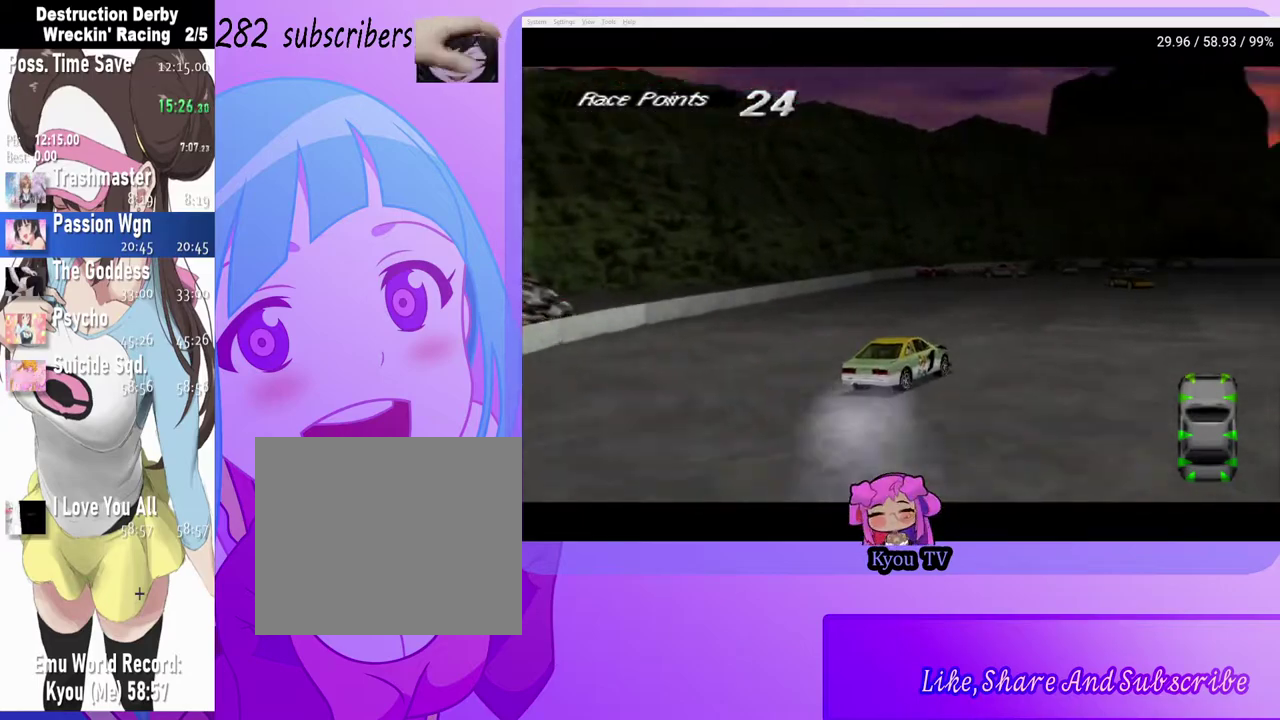
{"buttons": ["CROSS", "DPAD_RIGHT"], "left_stick": "center", "right_stick": "center", "events": [[33, "DPAD_RIGHT", "up"], [450, "DPAD_RIGHT", "down"]]}
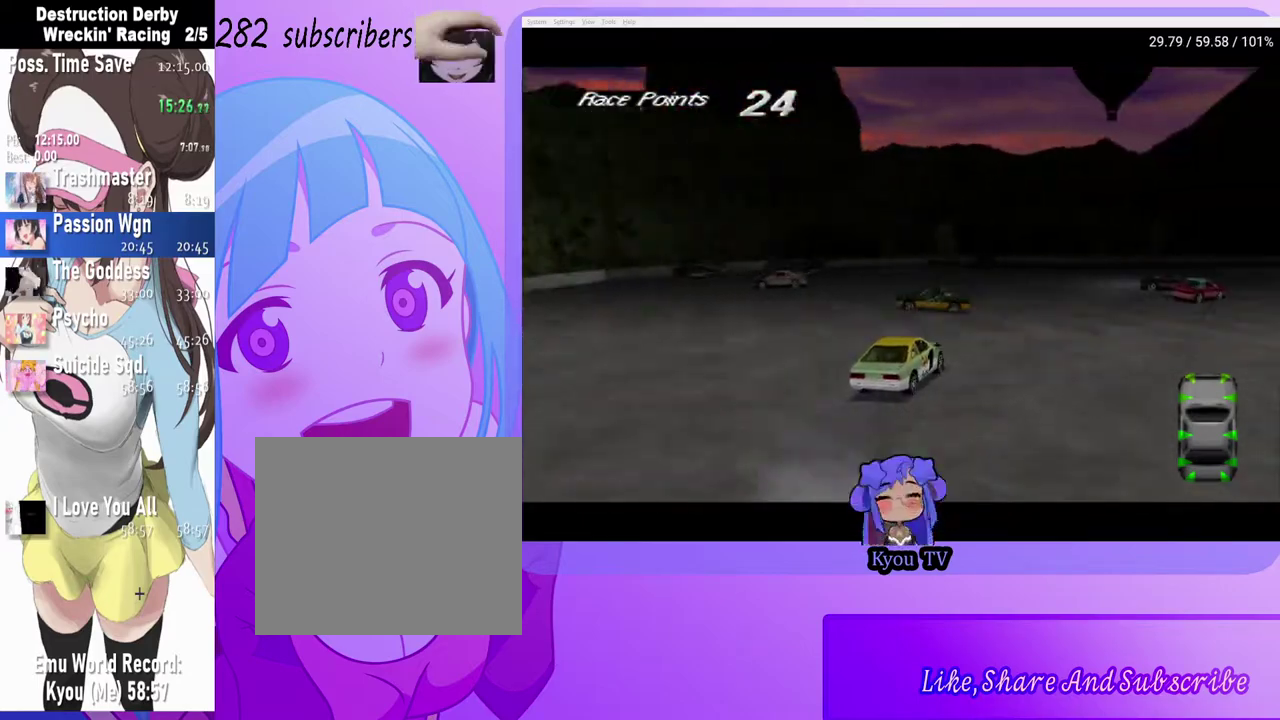
{"buttons": ["CROSS"], "left_stick": "center", "right_stick": "center", "events": [[83, "DPAD_RIGHT", "up"], [283, "DPAD_LEFT", "down"], [433, "DPAD_LEFT", "up"]]}
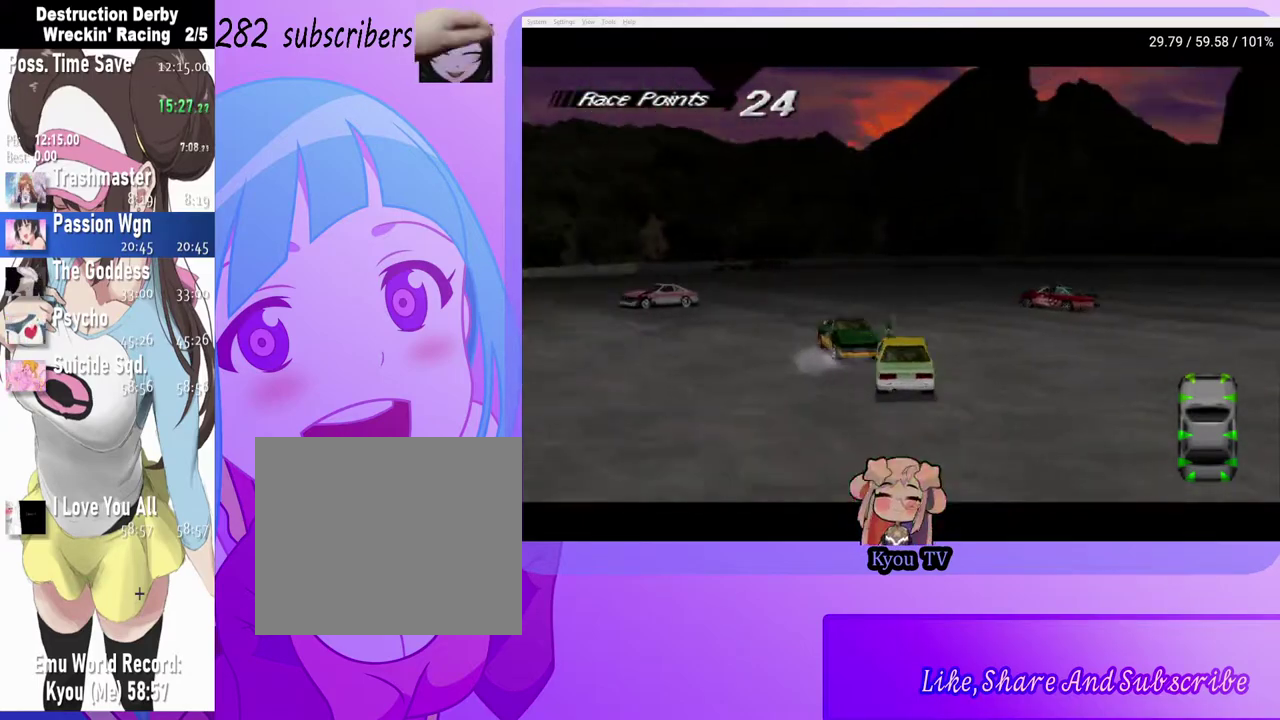
{"buttons": ["CROSS"], "left_stick": "center", "right_stick": "center", "events": []}
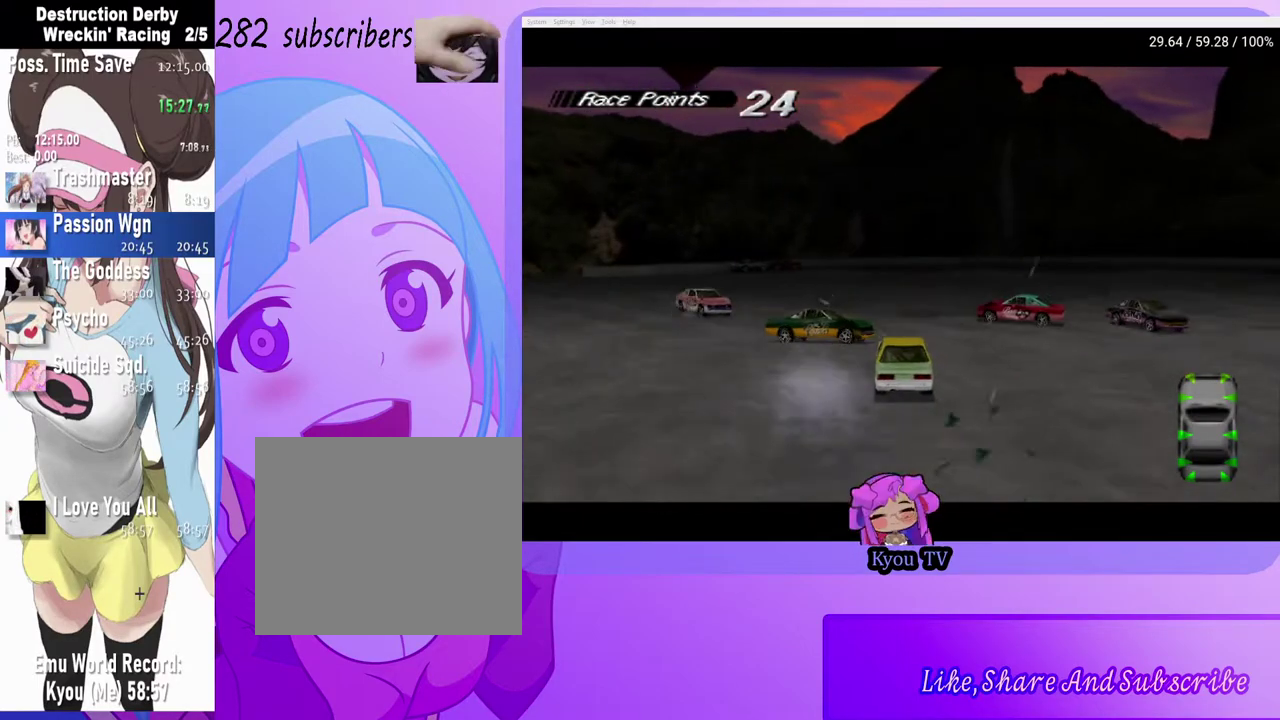
{"buttons": ["CROSS"], "left_stick": "center", "right_stick": "center", "events": [[167, "DPAD_RIGHT", "down"], [400, "DPAD_RIGHT", "up"]]}
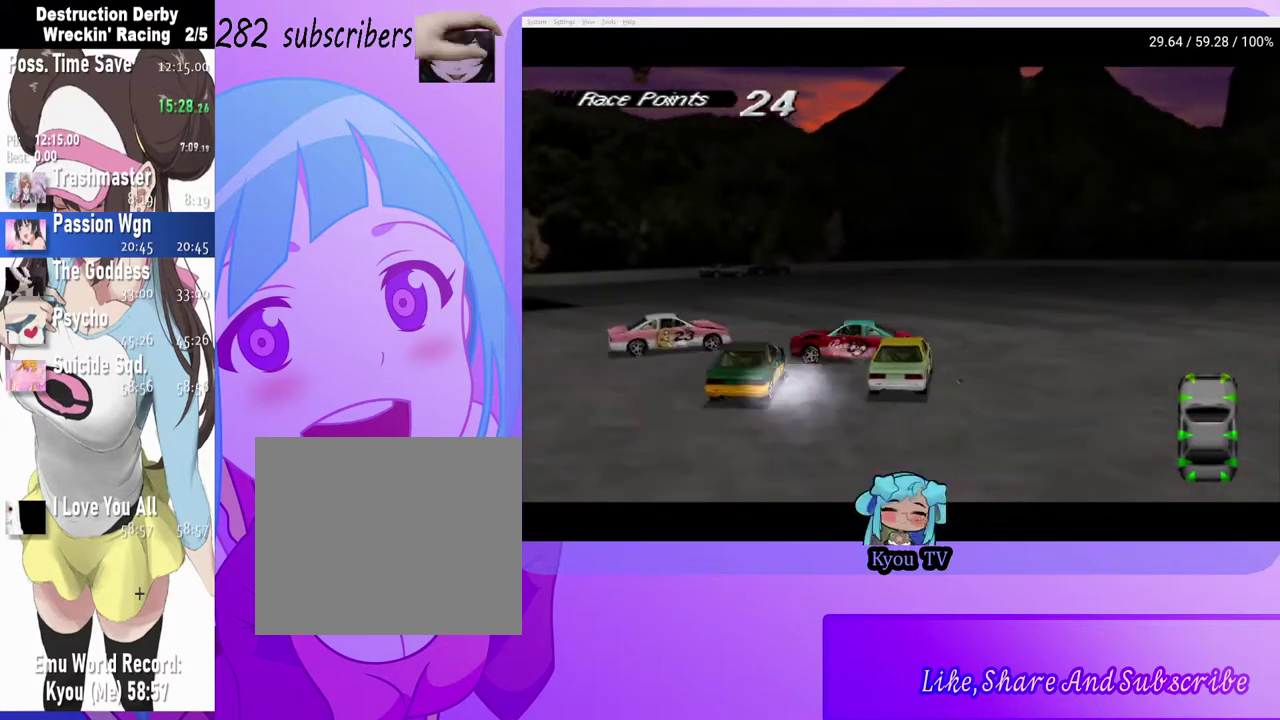
{"buttons": ["CROSS", "DPAD_RIGHT"], "left_stick": "center", "right_stick": "center", "events": [[200, "DPAD_RIGHT", "down"]]}
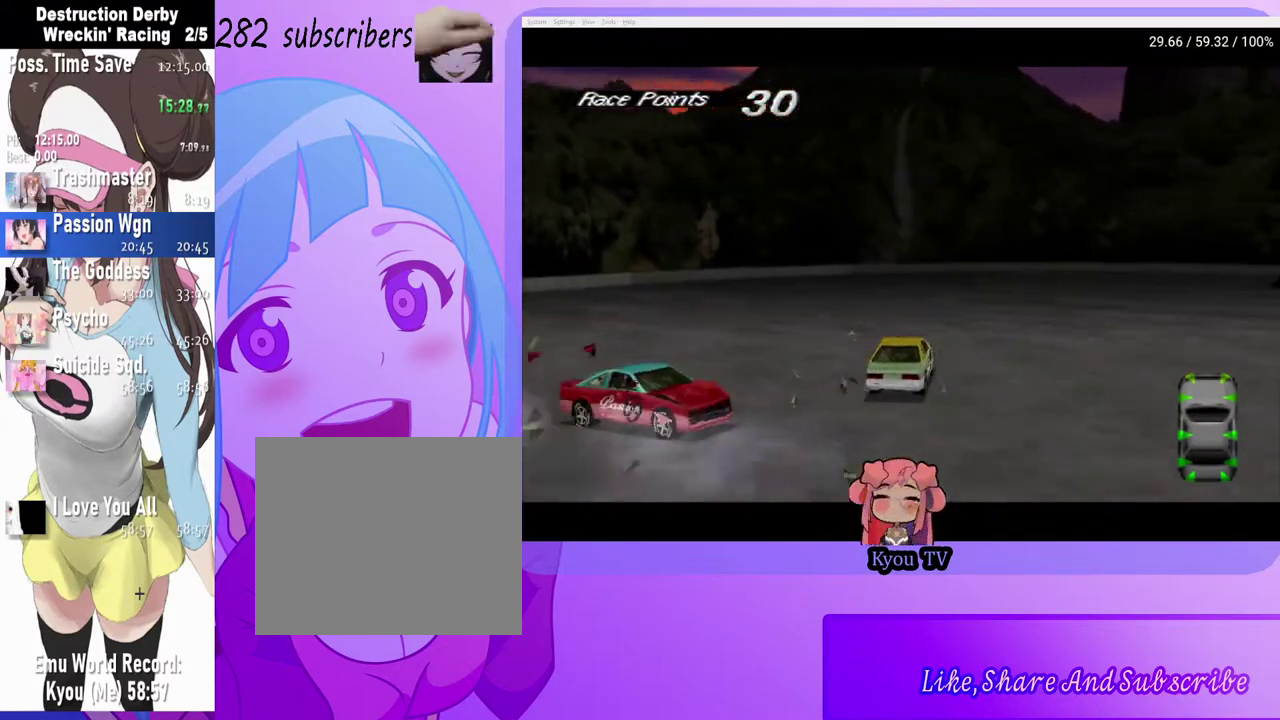
{"buttons": ["CROSS", "DPAD_RIGHT"], "left_stick": "center", "right_stick": "center", "events": []}
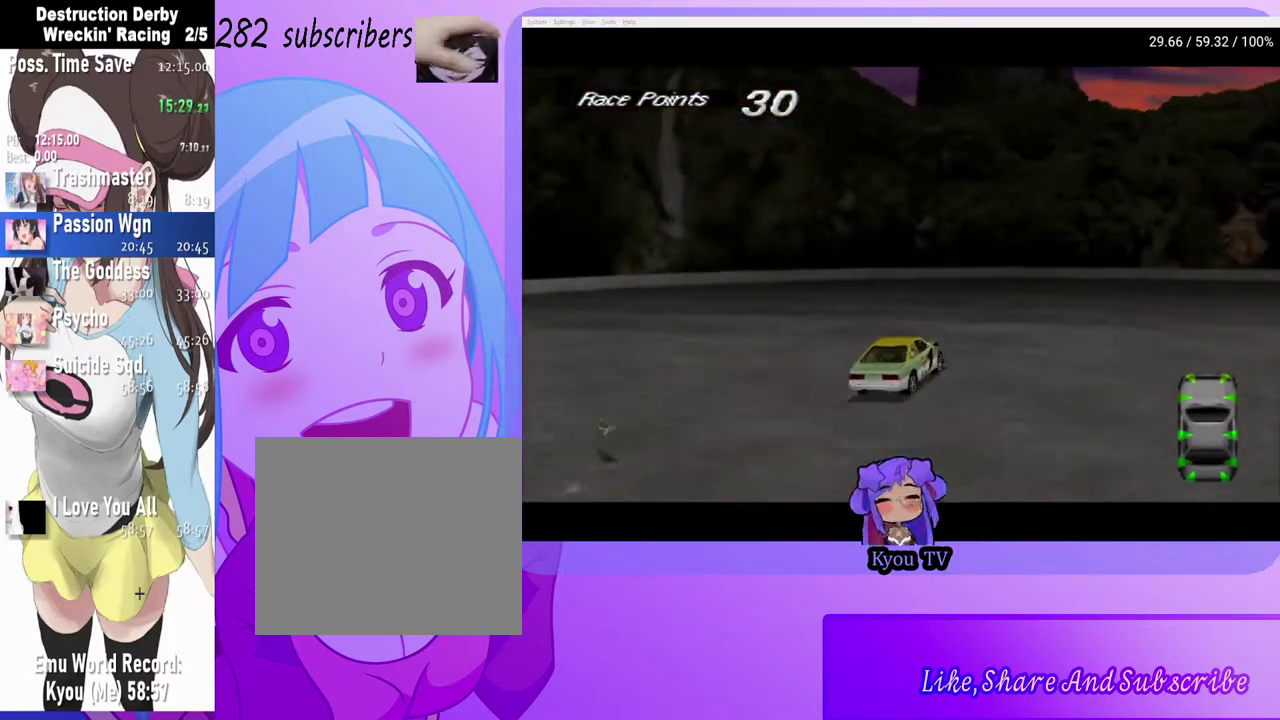
{"buttons": ["CROSS", "DPAD_RIGHT"], "left_stick": "center", "right_stick": "center", "events": [[133, "DPAD_RIGHT", "up"], [367, "DPAD_RIGHT", "down"]]}
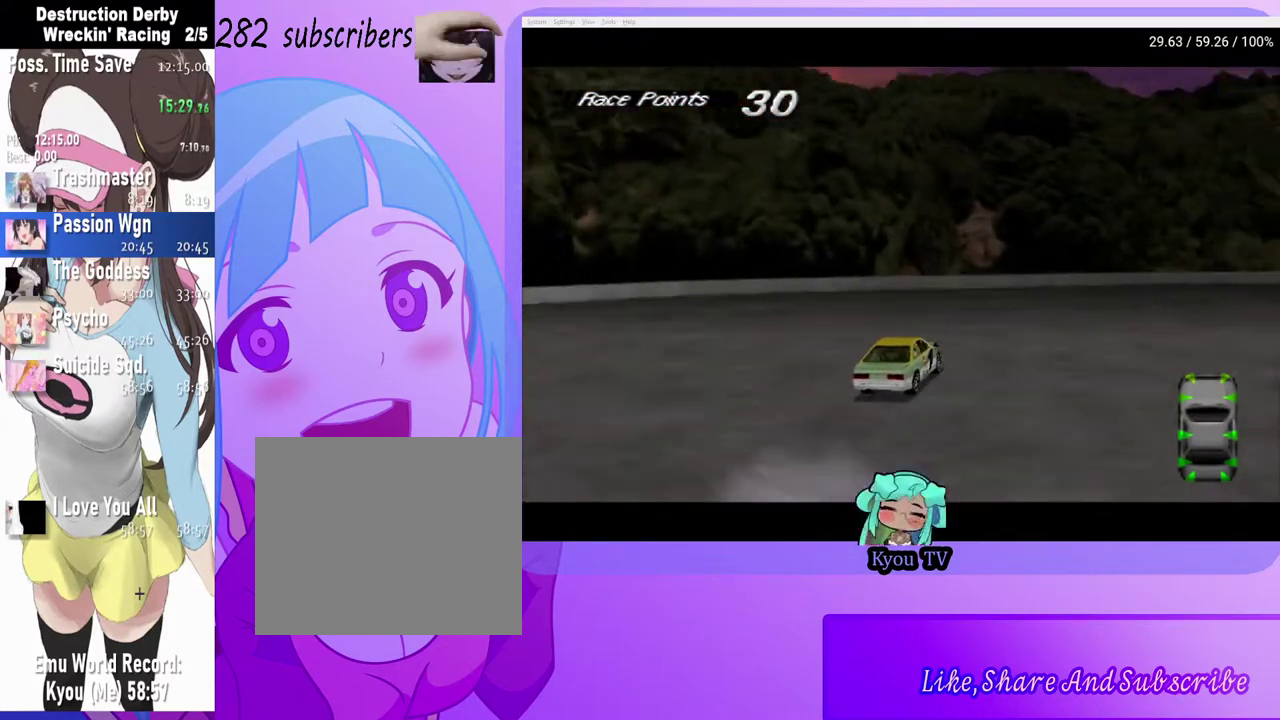
{"buttons": ["CROSS", "DPAD_RIGHT"], "left_stick": "center", "right_stick": "center", "events": [[117, "CROSS", "up"], [117, "SQUARE", "down"], [350, "SQUARE", "up"], [400, "CROSS", "down"]]}
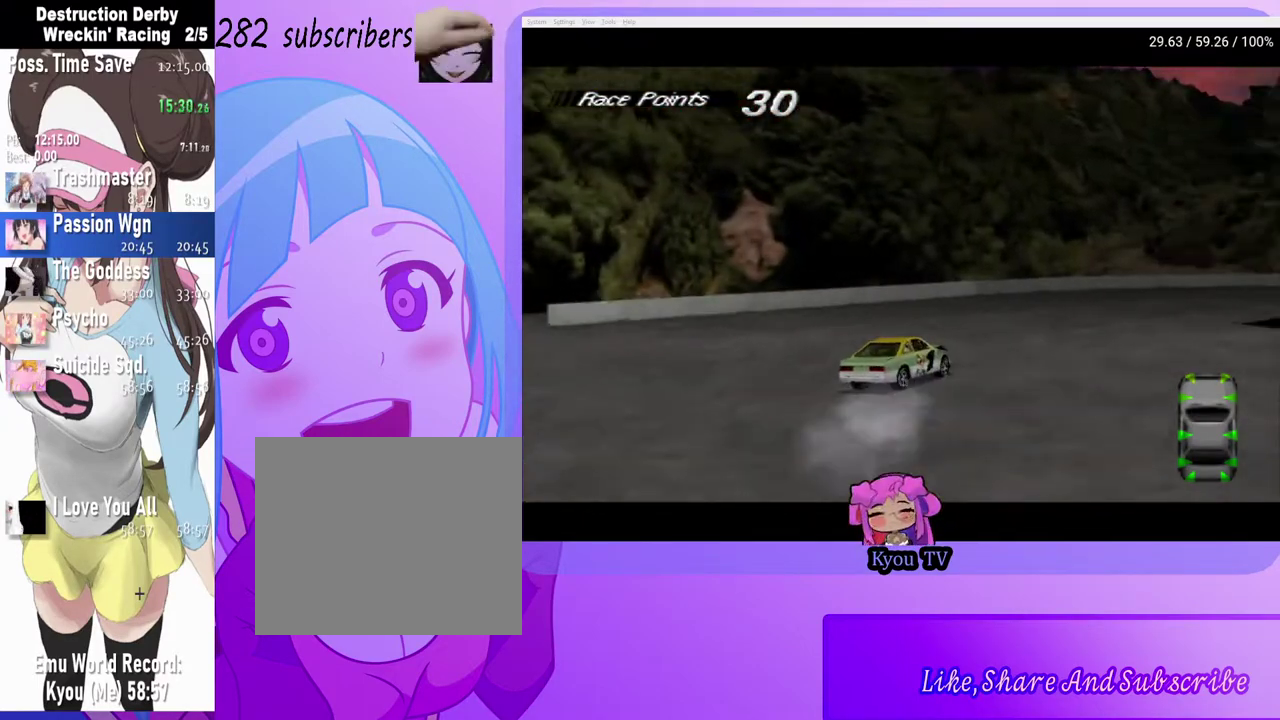
{"buttons": ["CROSS", "DPAD_RIGHT"], "left_stick": "center", "right_stick": "center", "events": []}
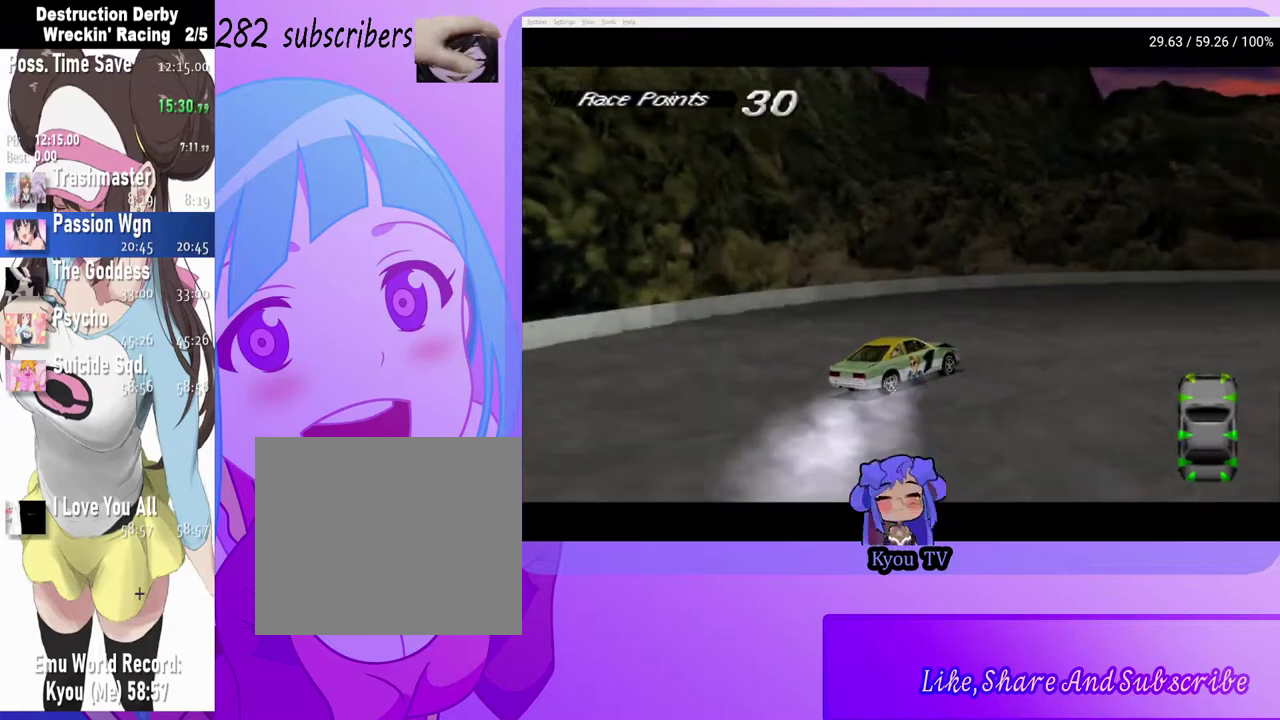
{"buttons": ["CROSS", "DPAD_RIGHT"], "left_stick": "center", "right_stick": "center", "events": []}
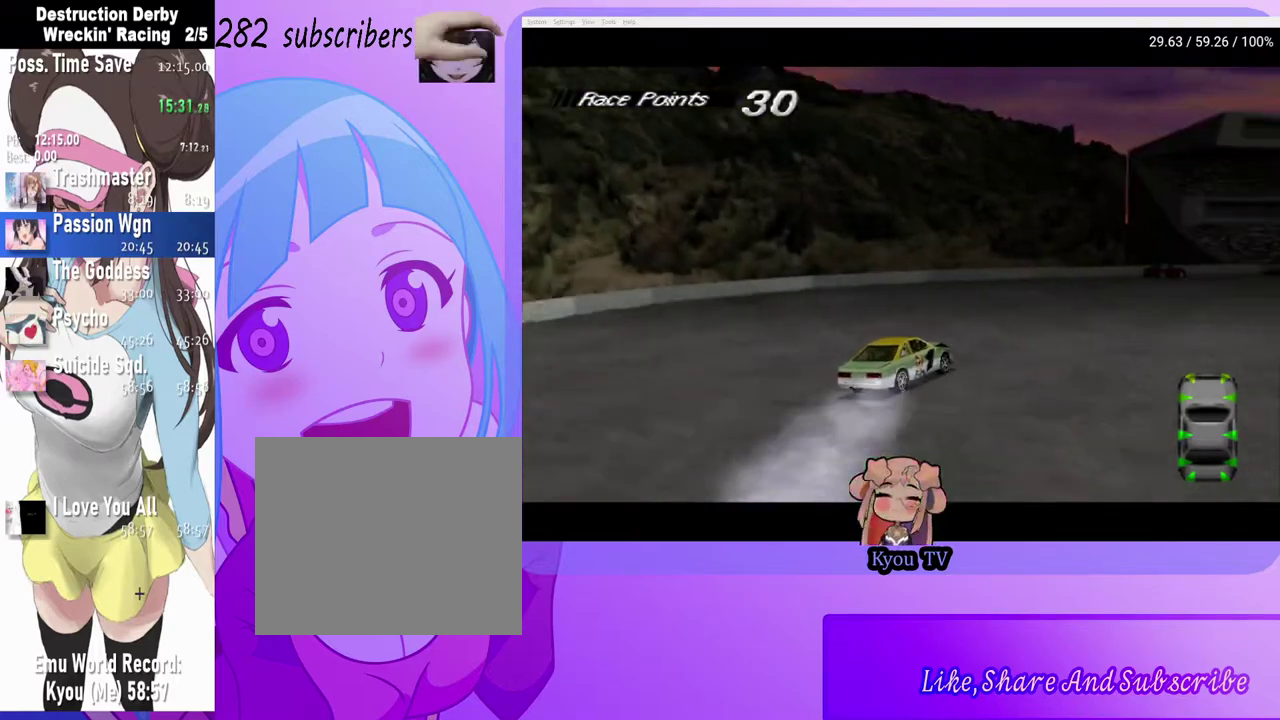
{"buttons": ["CROSS", "DPAD_RIGHT"], "left_stick": "center", "right_stick": "center", "events": [[17, "DPAD_RIGHT", "up"], [150, "DPAD_RIGHT", "down"]]}
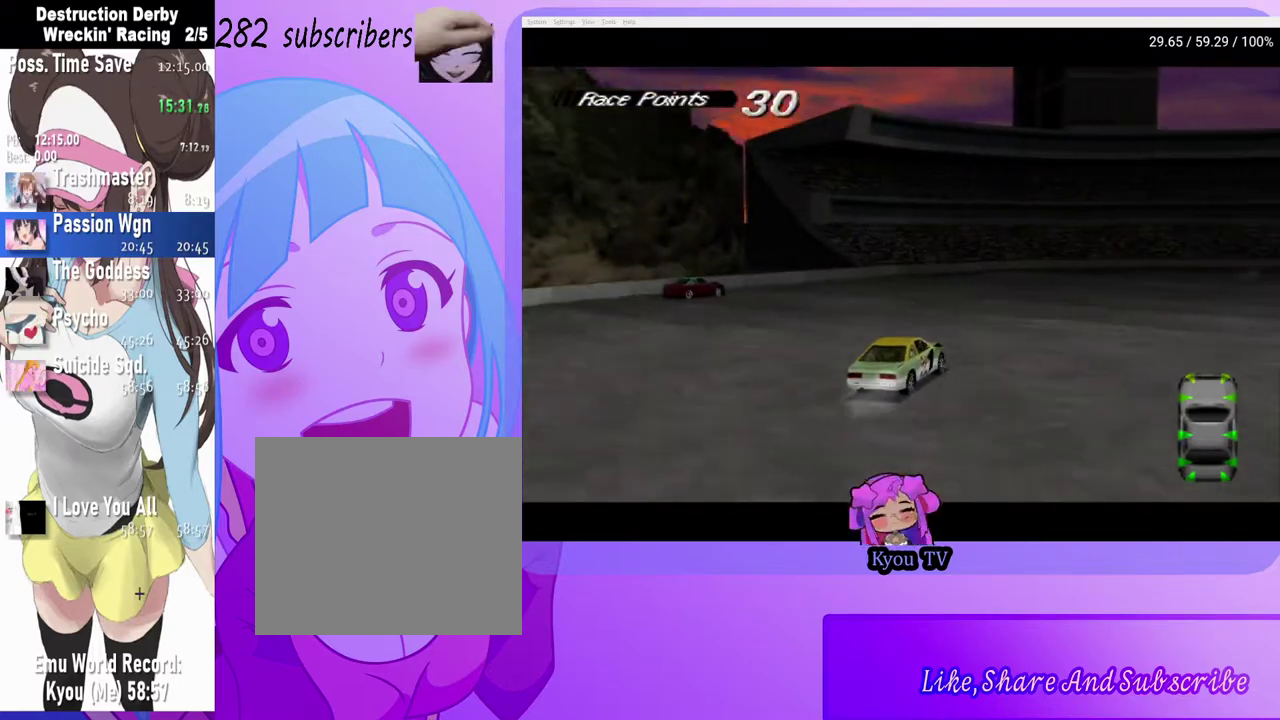
{"buttons": ["CROSS"], "left_stick": "center", "right_stick": "center", "events": [[117, "DPAD_RIGHT", "up"], [433, "DPAD_RIGHT", "down"], [500, "DPAD_RIGHT", "up"]]}
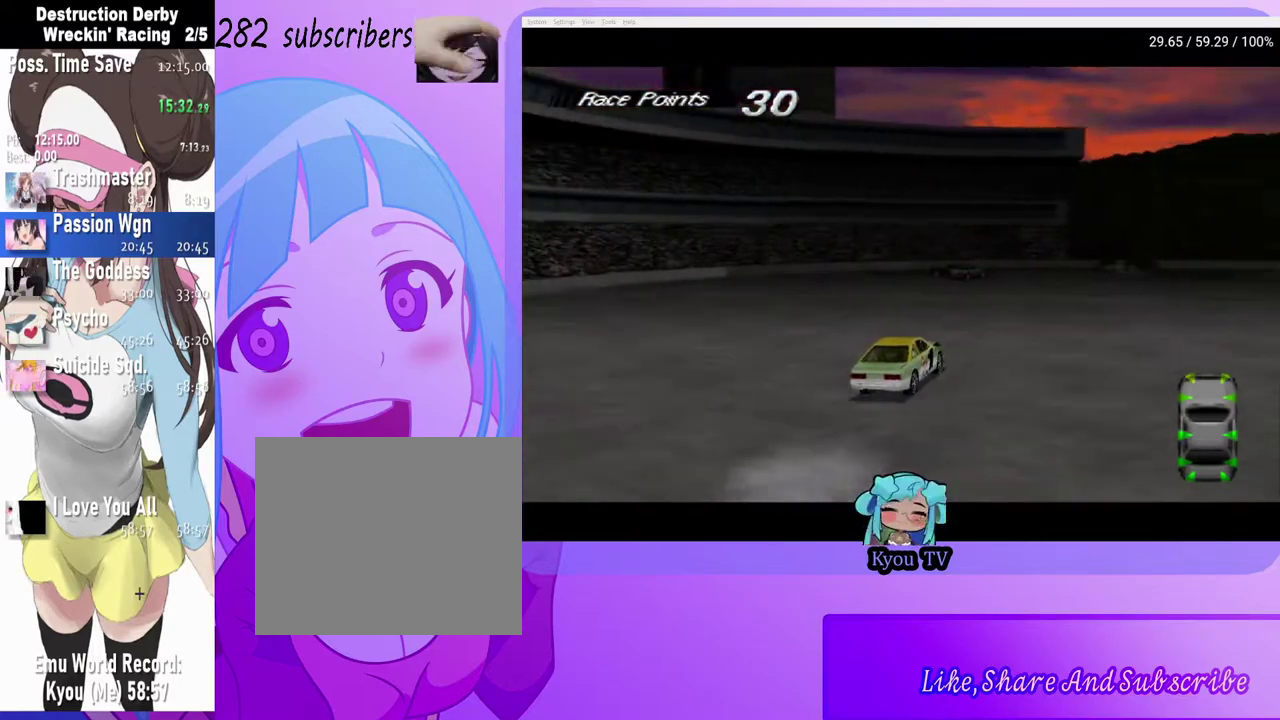
{"buttons": ["CROSS"], "left_stick": "center", "right_stick": "center", "events": [[133, "DPAD_LEFT", "down"], [417, "DPAD_LEFT", "up"]]}
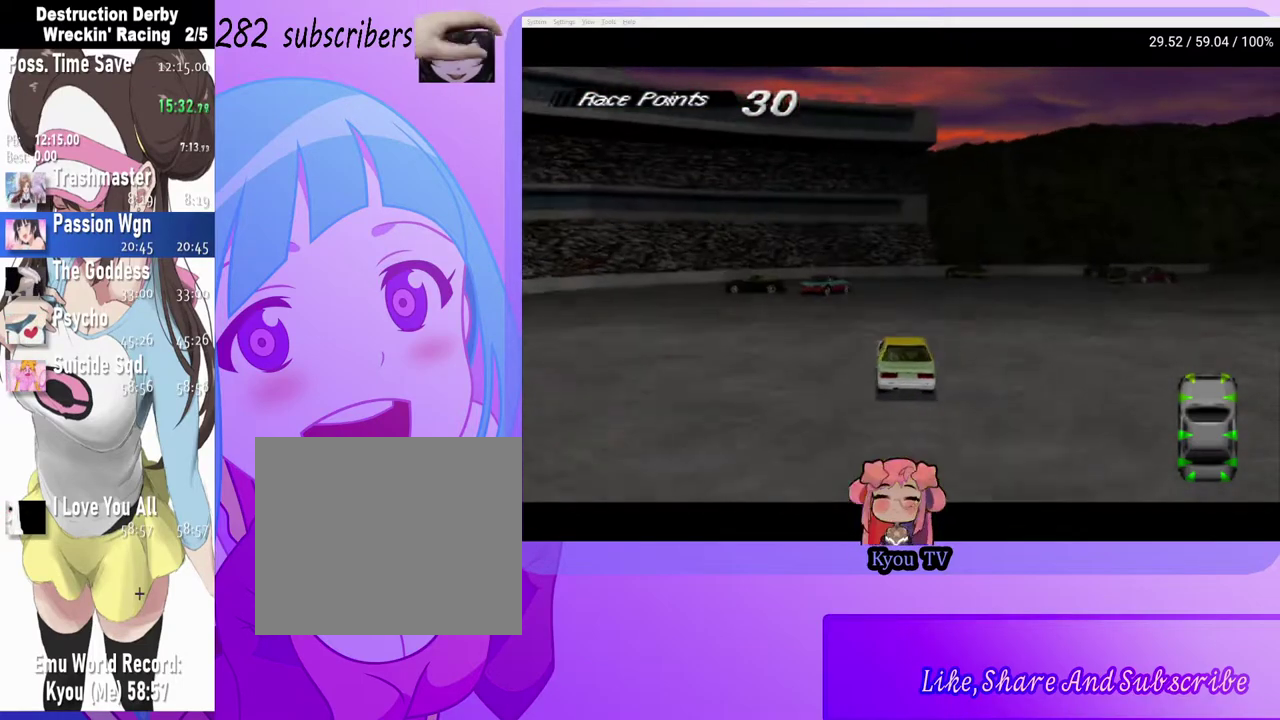
{"buttons": ["CROSS", "DPAD_LEFT"], "left_stick": "center", "right_stick": "center", "events": [[200, "DPAD_RIGHT", "down"], [400, "DPAD_RIGHT", "up"], [450, "DPAD_LEFT", "down"]]}
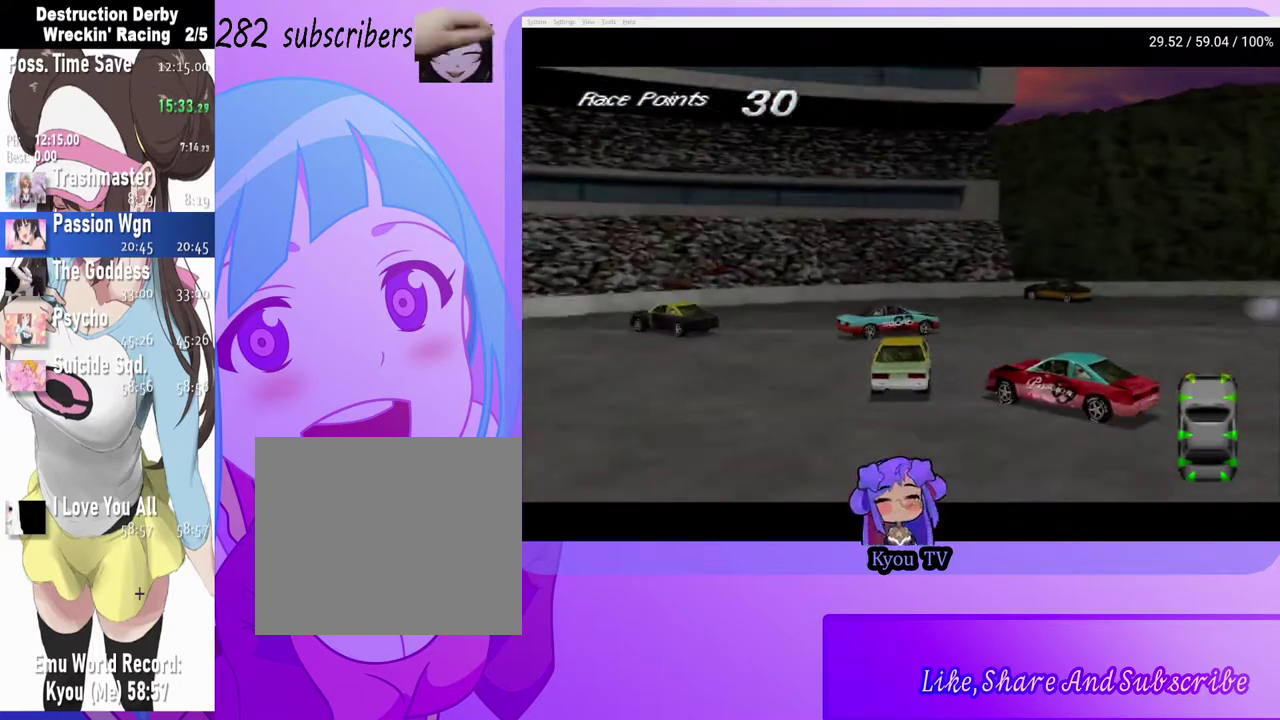
{"buttons": ["SQUARE"], "left_stick": "center", "right_stick": "center", "events": [[133, "CROSS", "up"], [150, "SQUARE", "down"], [233, "DPAD_LEFT", "up"]]}
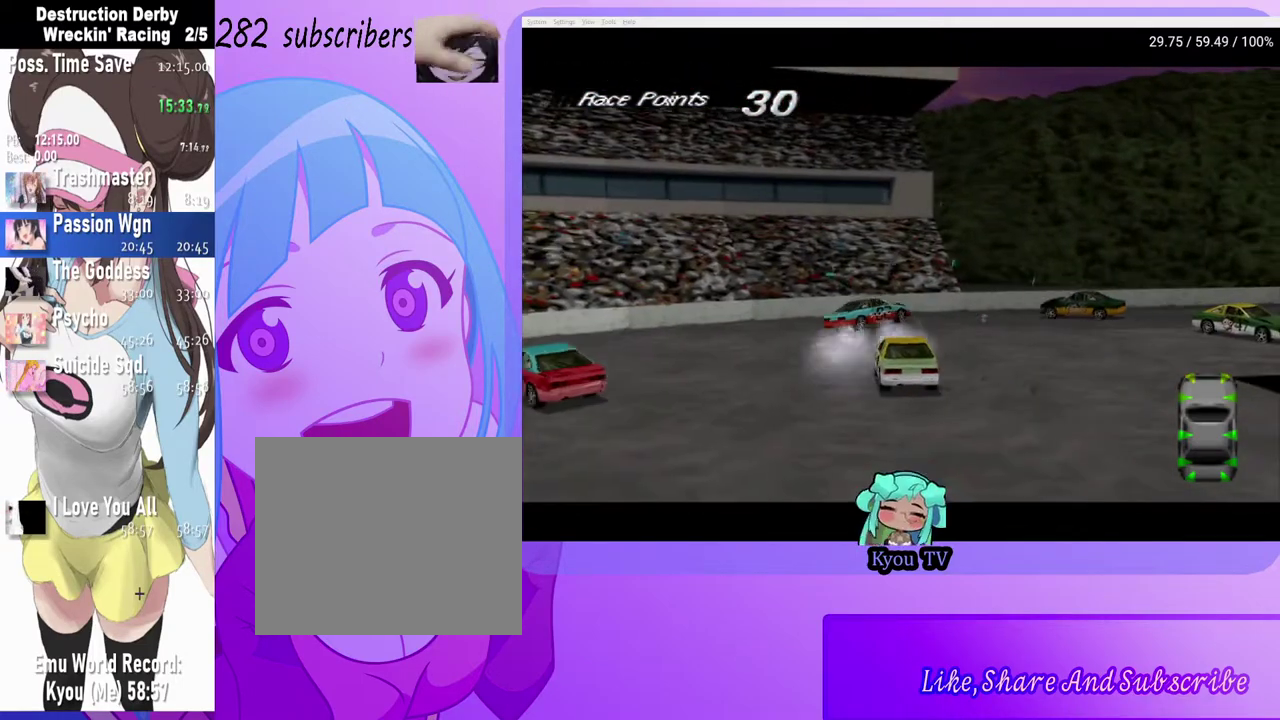
{"buttons": ["SQUARE", "DPAD_RIGHT"], "left_stick": "center", "right_stick": "center", "events": [[283, "DPAD_RIGHT", "down"]]}
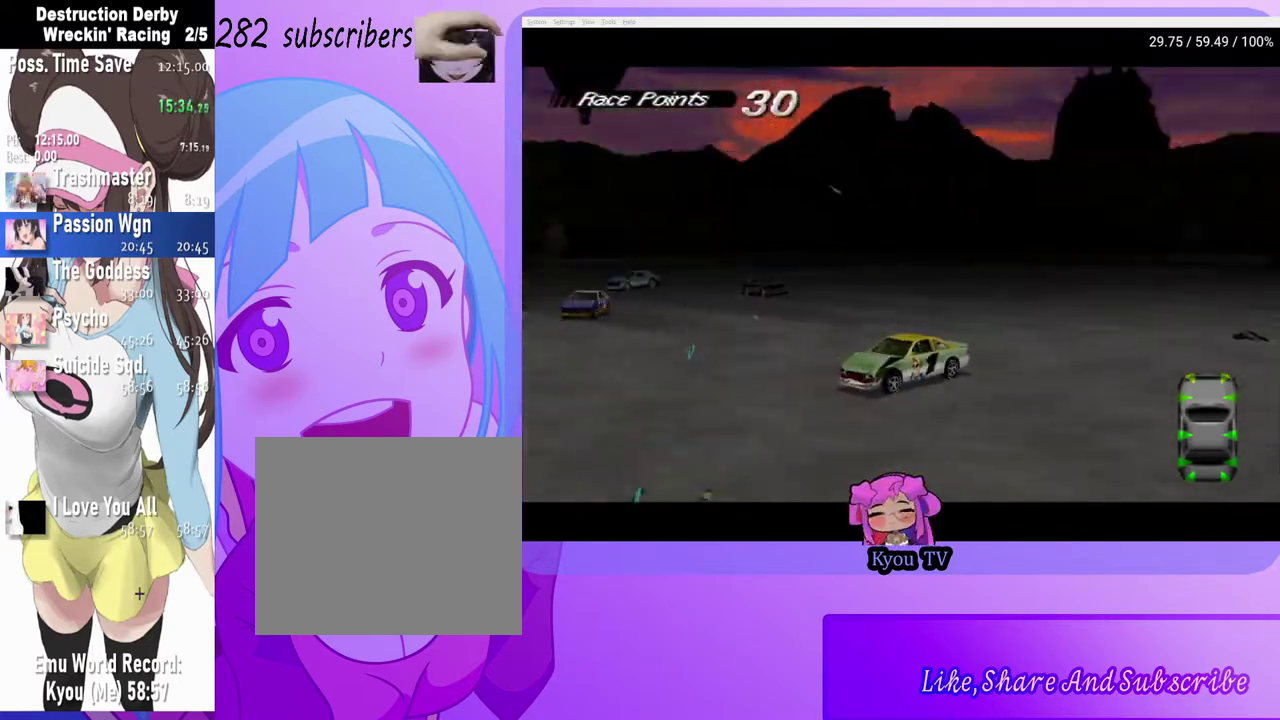
{"buttons": ["SQUARE"], "left_stick": "center", "right_stick": "center", "events": [[350, "DPAD_RIGHT", "up"]]}
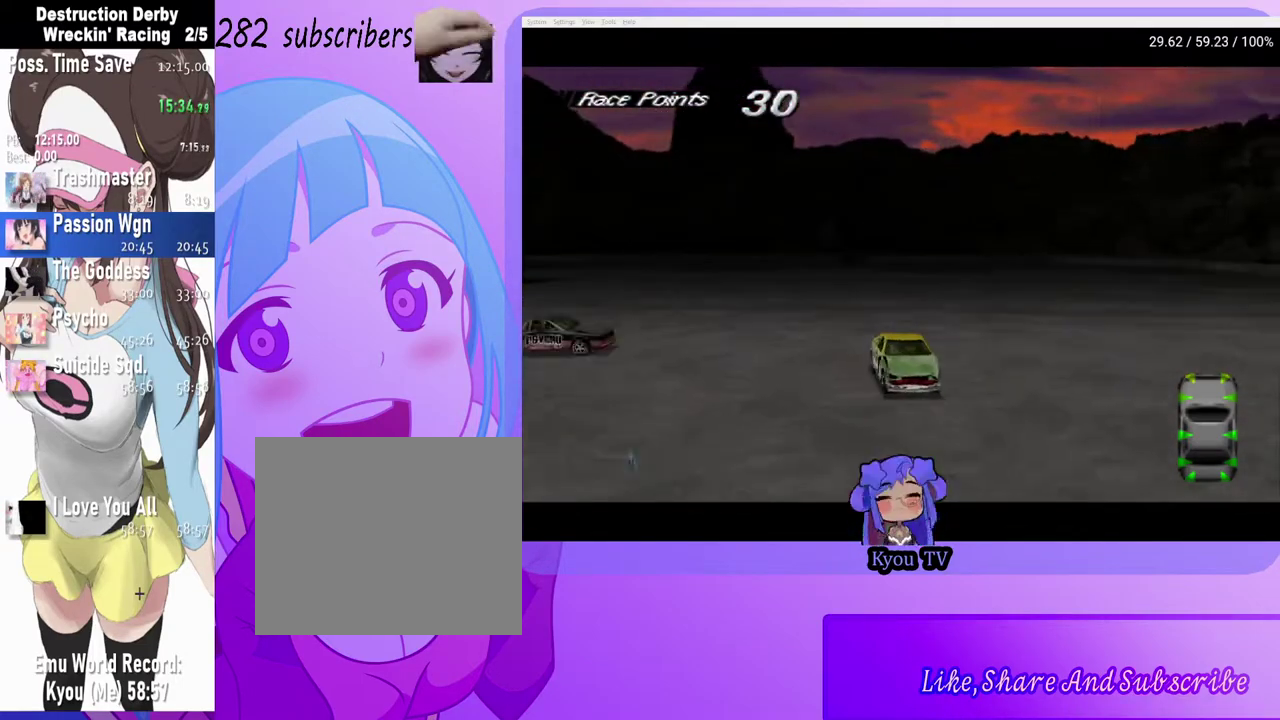
{"buttons": ["SQUARE"], "left_stick": "center", "right_stick": "center", "events": [[250, "DPAD_RIGHT", "down"], [367, "DPAD_RIGHT", "up"]]}
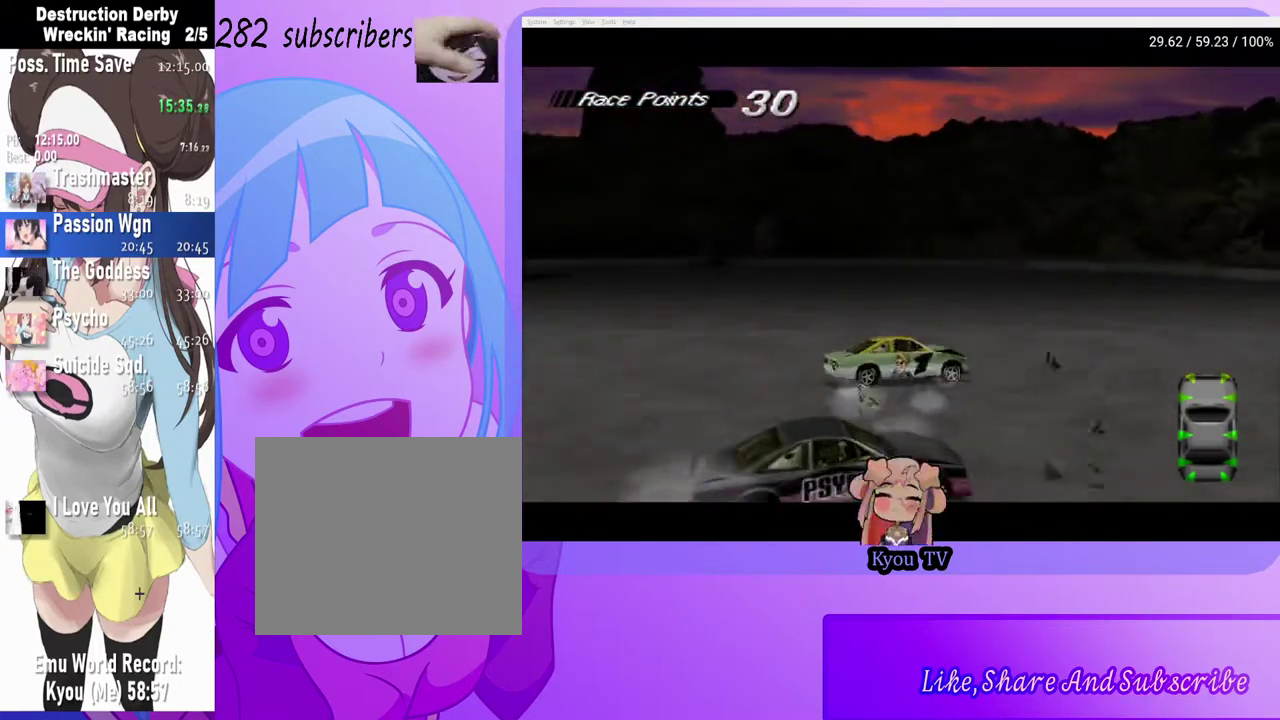
{"buttons": [], "left_stick": "center", "right_stick": "center", "events": [[33, "DPAD_RIGHT", "down"], [167, "DPAD_RIGHT", "up"], [217, "SQUARE", "up"]]}
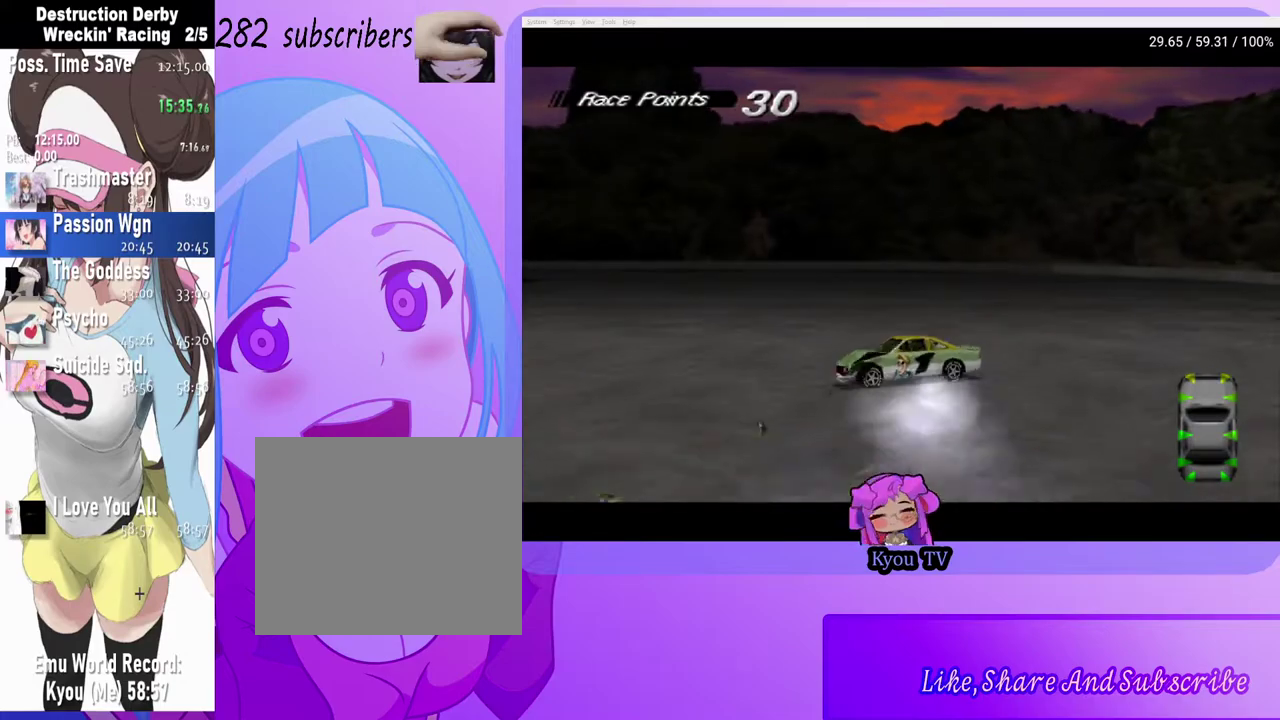
{"buttons": ["SQUARE"], "left_stick": "center", "right_stick": "center", "events": [[300, "SQUARE", "down"]]}
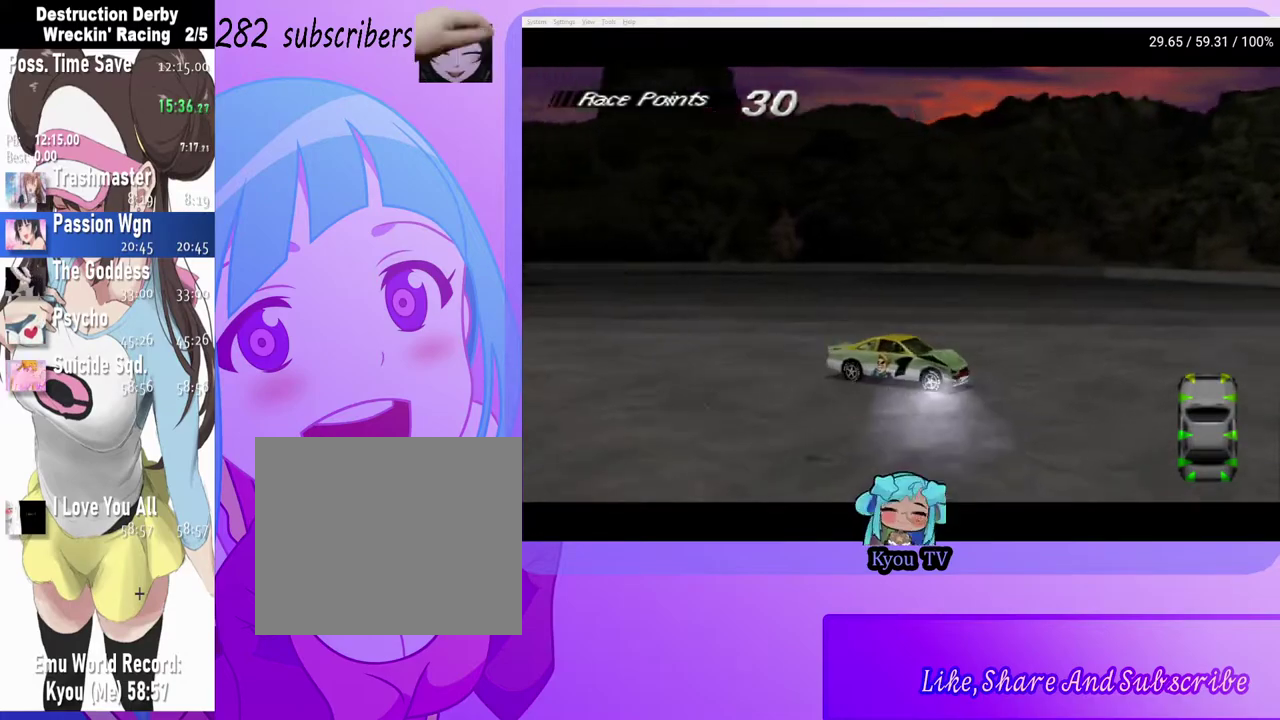
{"buttons": ["SQUARE", "DPAD_RIGHT"], "left_stick": "center", "right_stick": "center", "events": [[117, "DPAD_RIGHT", "down"]]}
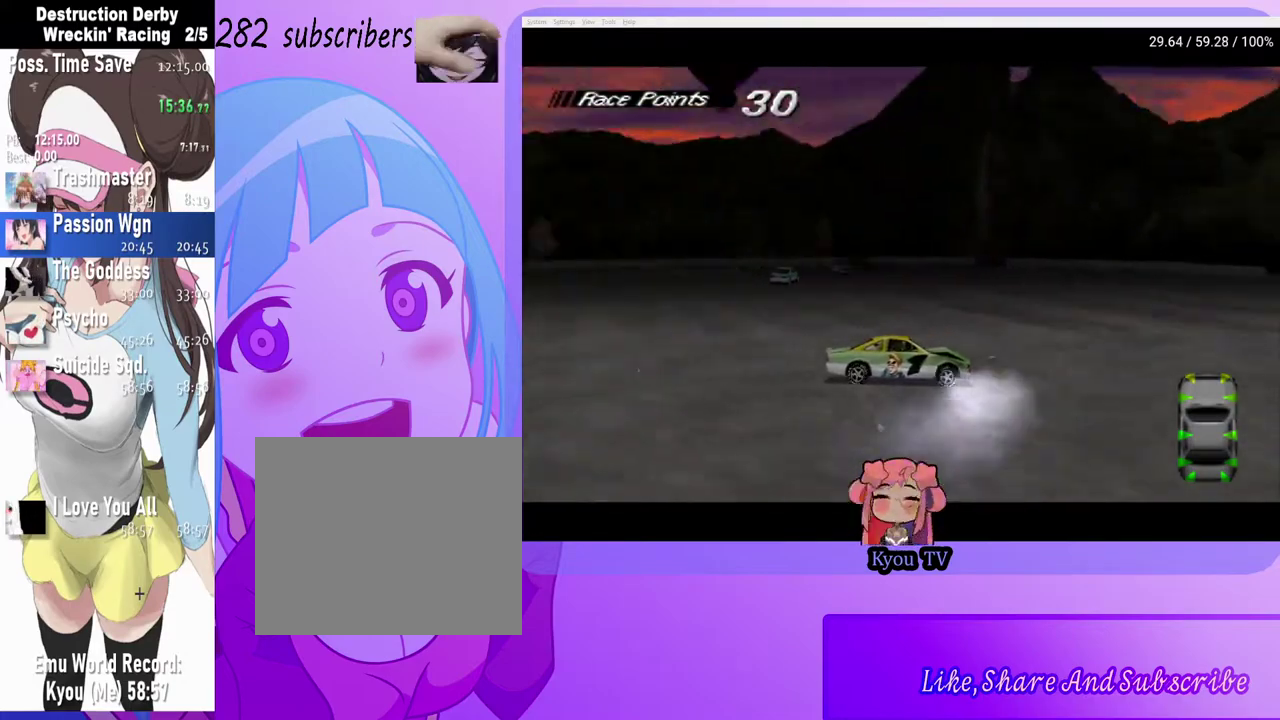
{"buttons": ["SQUARE", "DPAD_RIGHT"], "left_stick": "center", "right_stick": "center", "events": []}
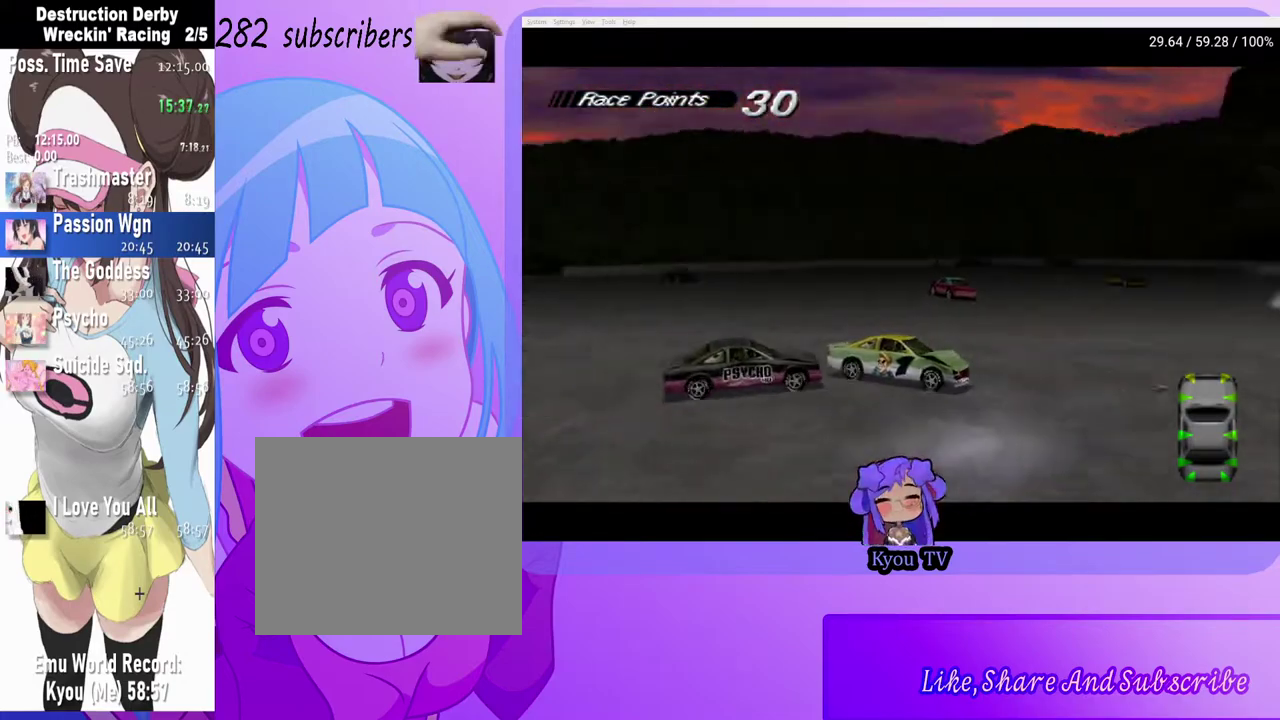
{"buttons": ["CROSS"], "left_stick": "center", "right_stick": "center", "events": [[83, "DPAD_RIGHT", "up"], [417, "SQUARE", "up"], [450, "CROSS", "down"]]}
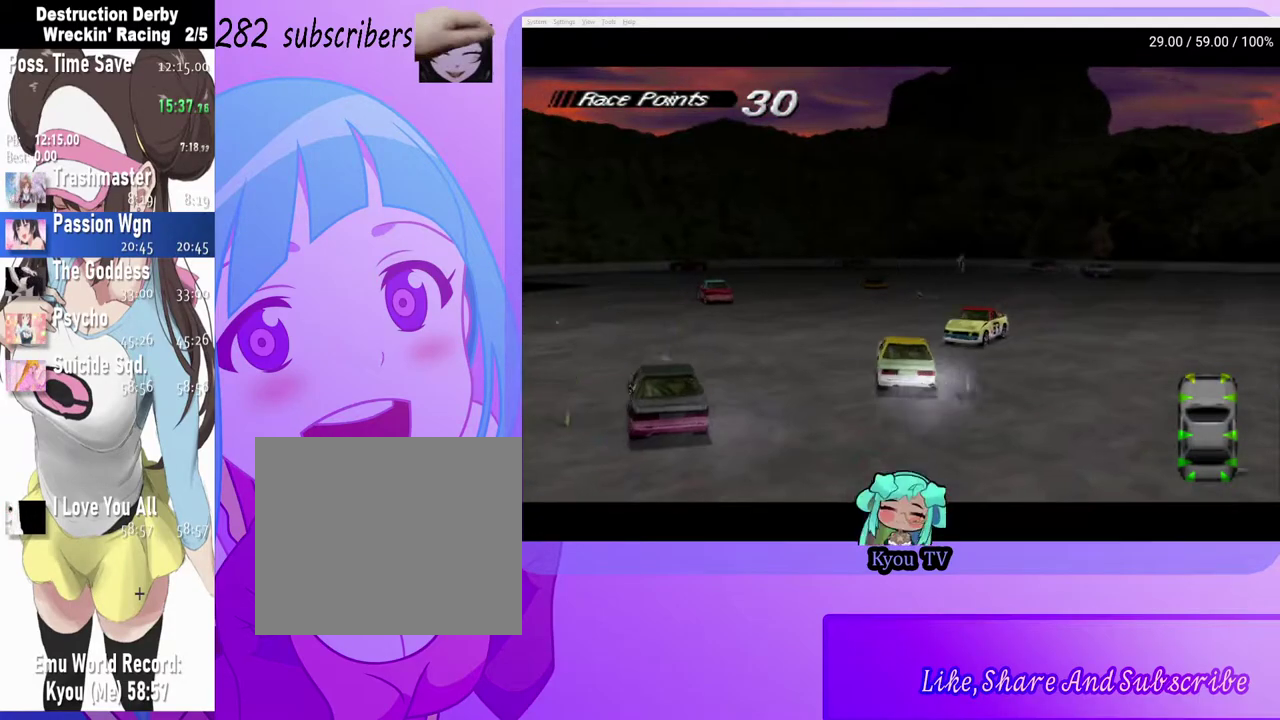
{"buttons": ["CROSS"], "left_stick": "center", "right_stick": "center", "events": []}
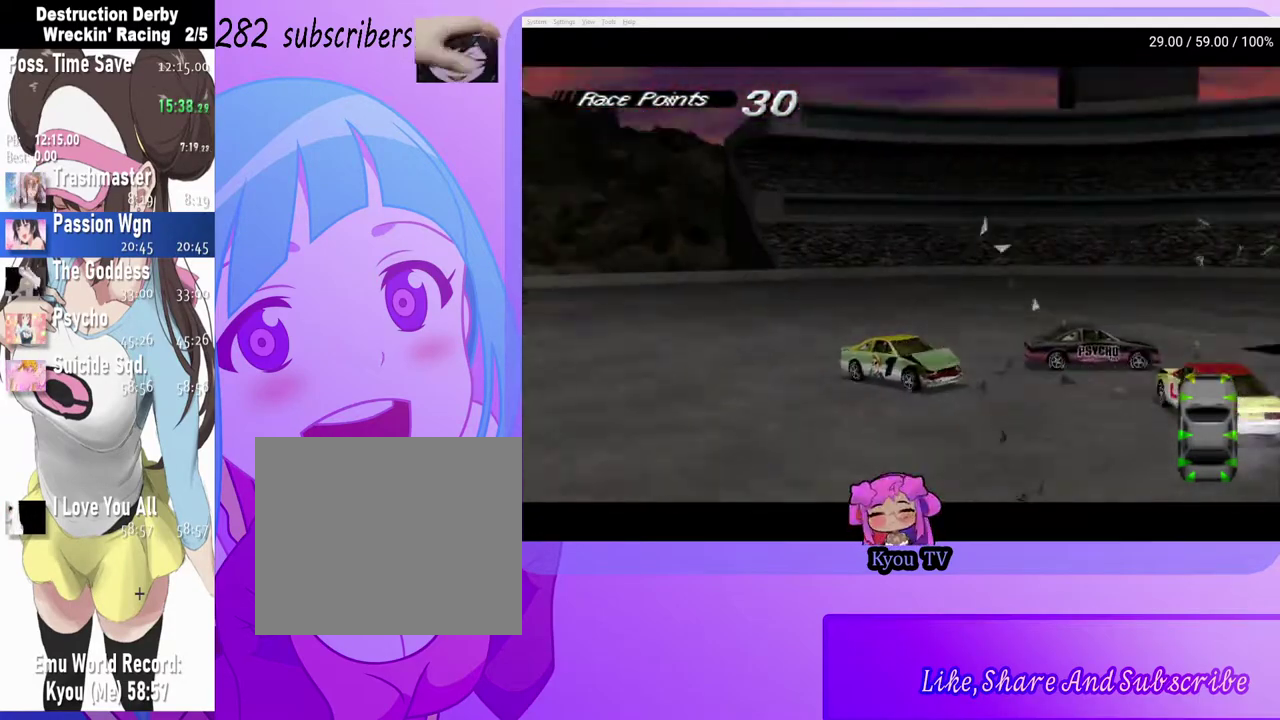
{"buttons": ["CROSS"], "left_stick": "center", "right_stick": "center", "events": []}